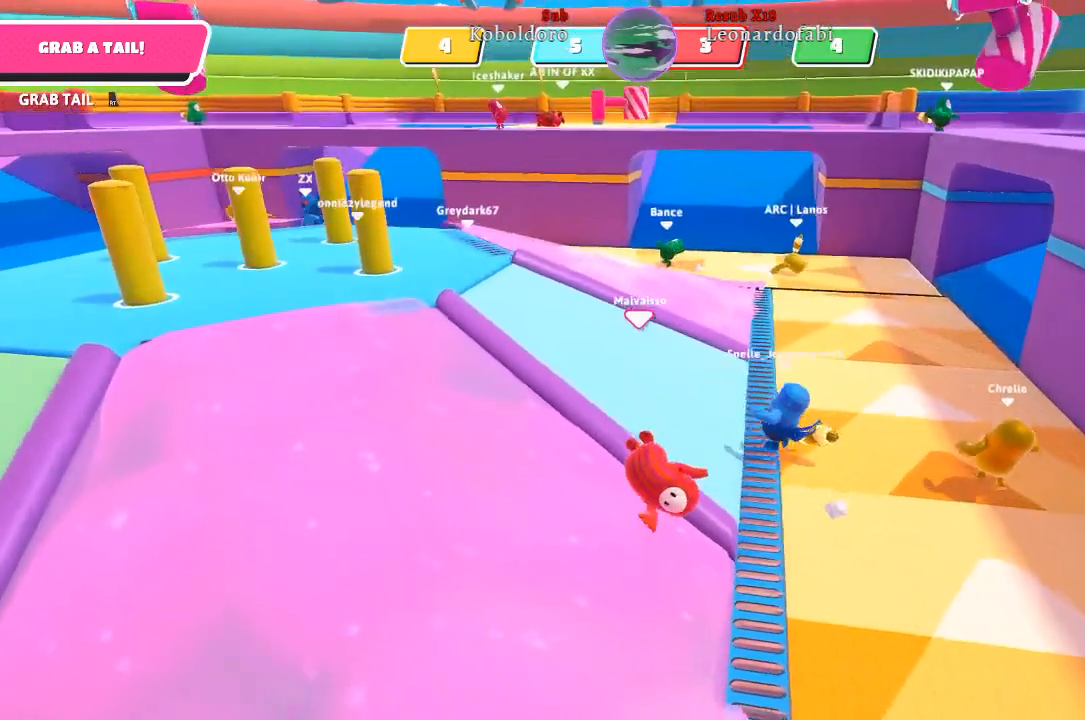
Gameplay with a controller (Xbox layout); each line is a JSON object with the inputs held at the frame after it. "events" lists button and stick changes between this image and that frame as [ms after this image, input, new state], when the widget could be followed in between. Not read: L3 R3.
{"buttons": [], "left_stick": "up-left", "right_stick": "center", "events": [[100, "left_stick", "up-left"], [317, "right_stick", "left"], [483, "right_stick", "center"]]}
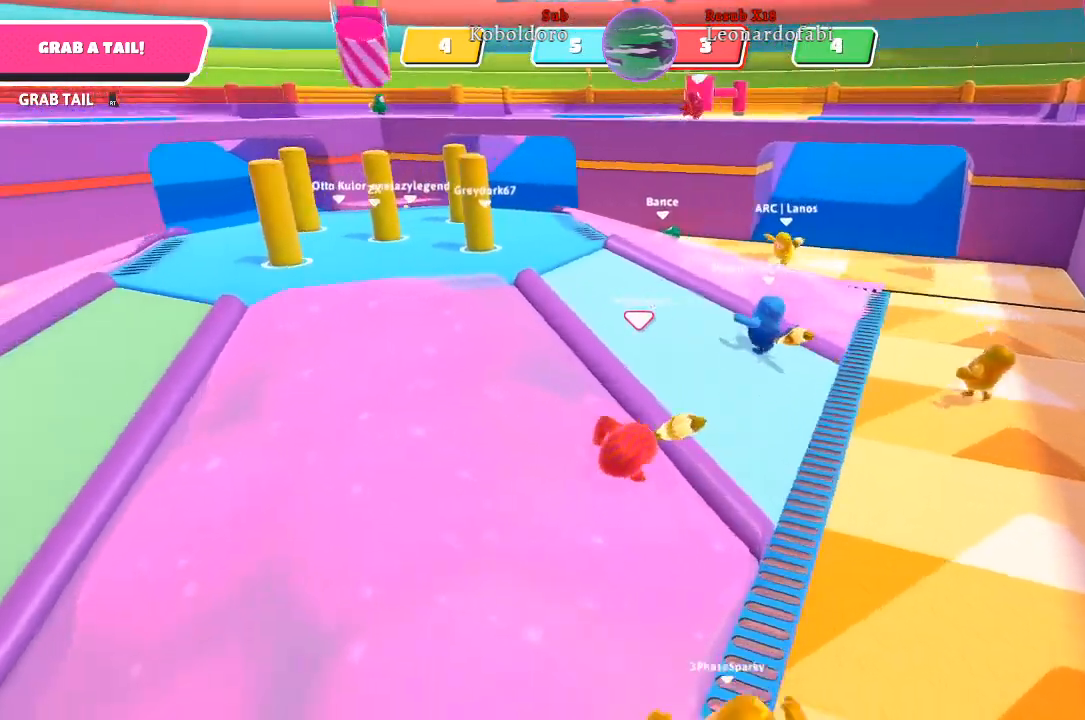
{"buttons": [], "left_stick": "up-left", "right_stick": "center", "events": []}
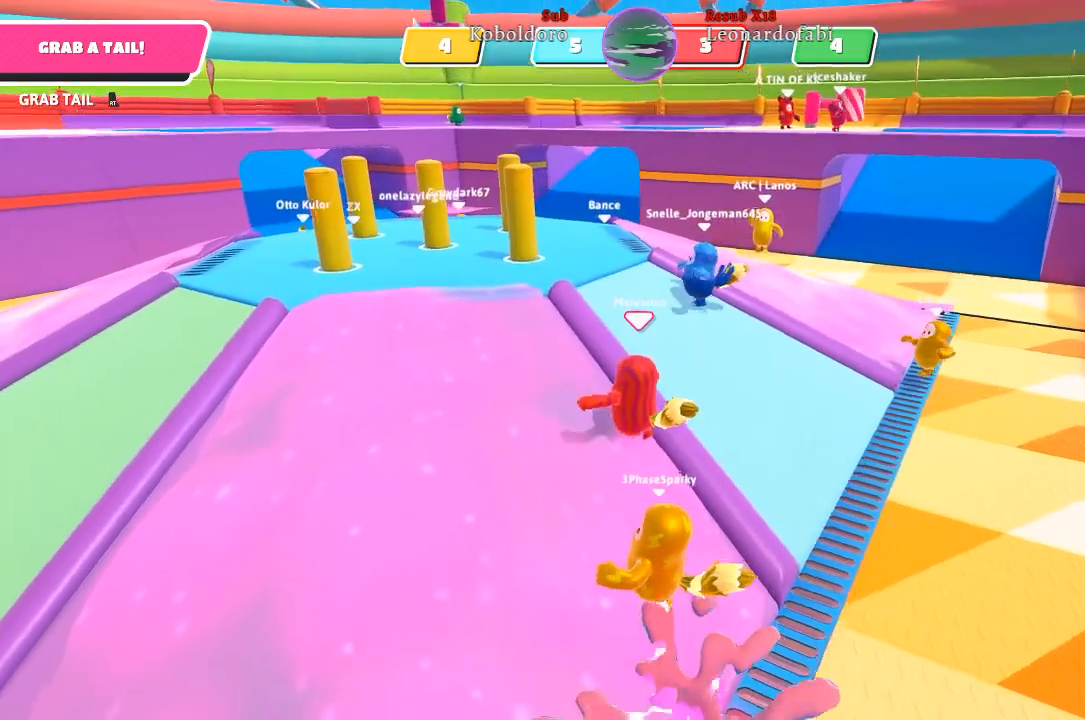
{"buttons": [], "left_stick": "up-left", "right_stick": "center", "events": [[200, "A", "down"], [333, "A", "up"]]}
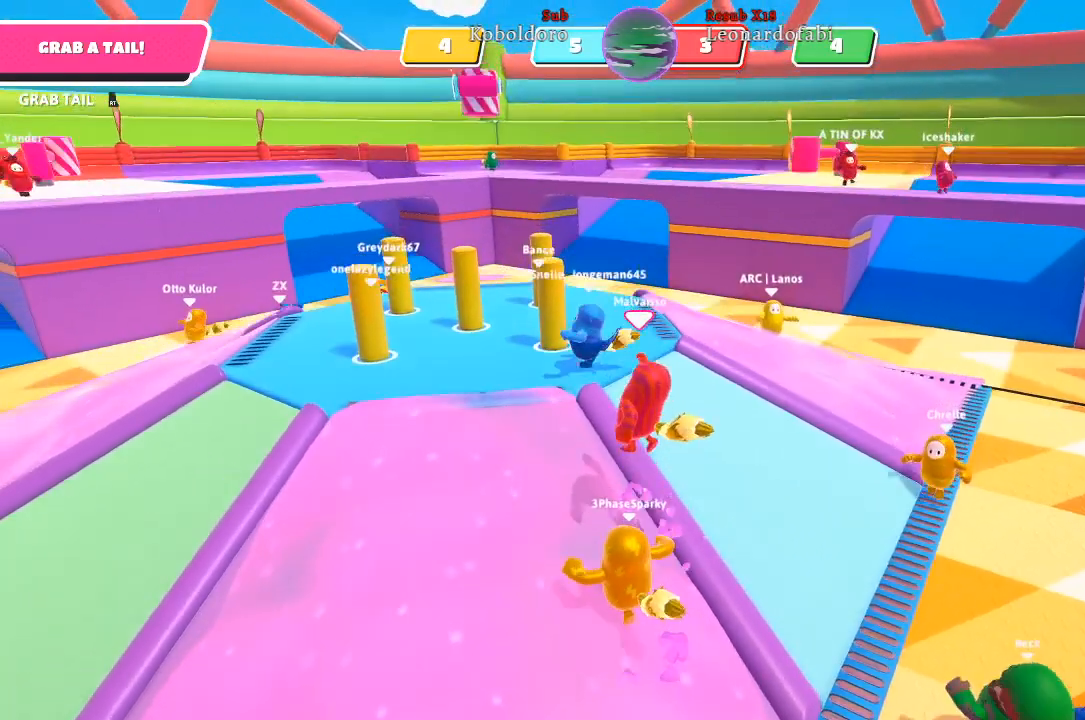
{"buttons": [], "left_stick": "up-left", "right_stick": "center", "events": []}
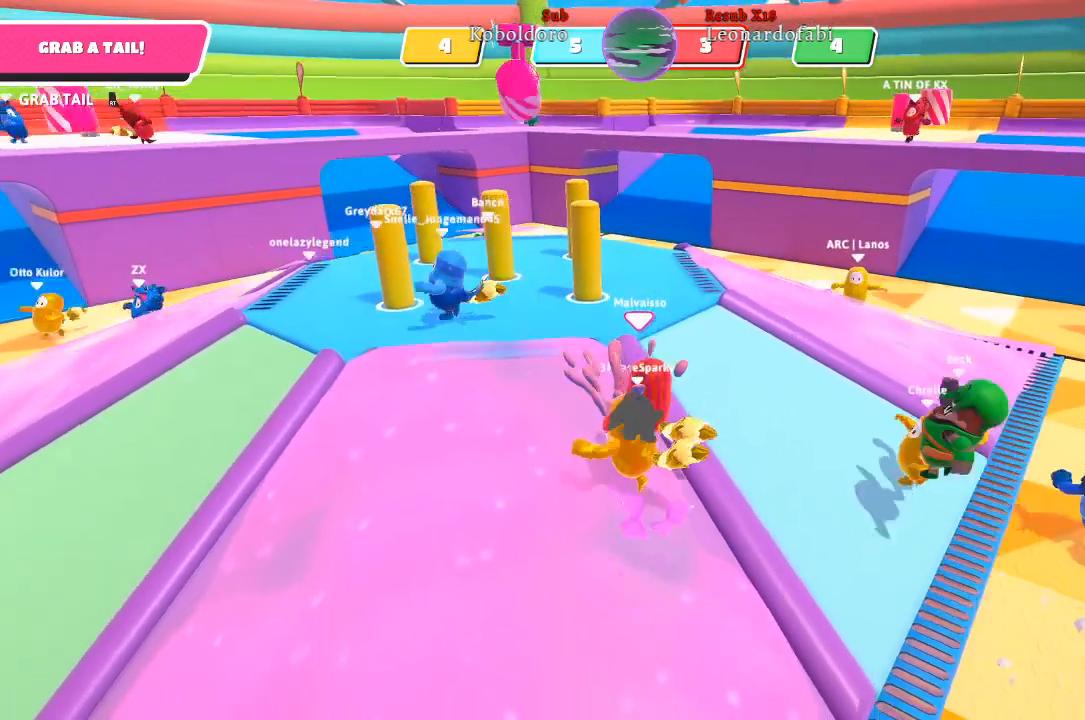
{"buttons": [], "left_stick": "up-left", "right_stick": "center", "events": [[17, "A", "down"], [217, "A", "up"]]}
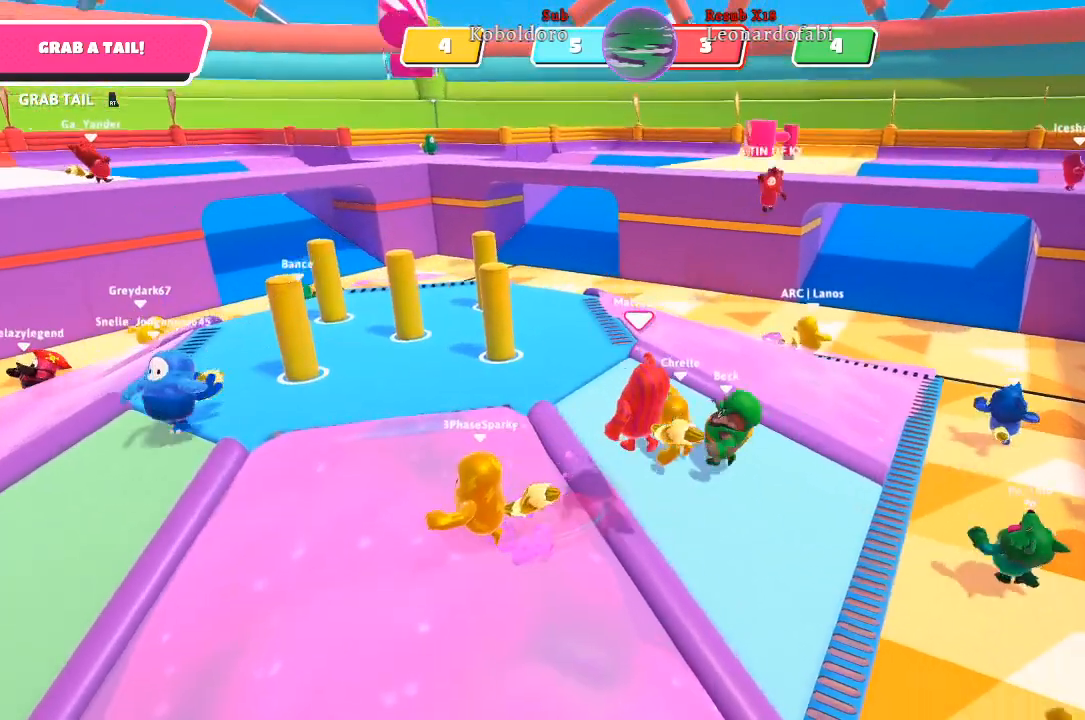
{"buttons": [], "left_stick": "right", "right_stick": "right", "events": [[50, "left_stick", "up-right"], [317, "right_stick", "right"], [367, "left_stick", "right"]]}
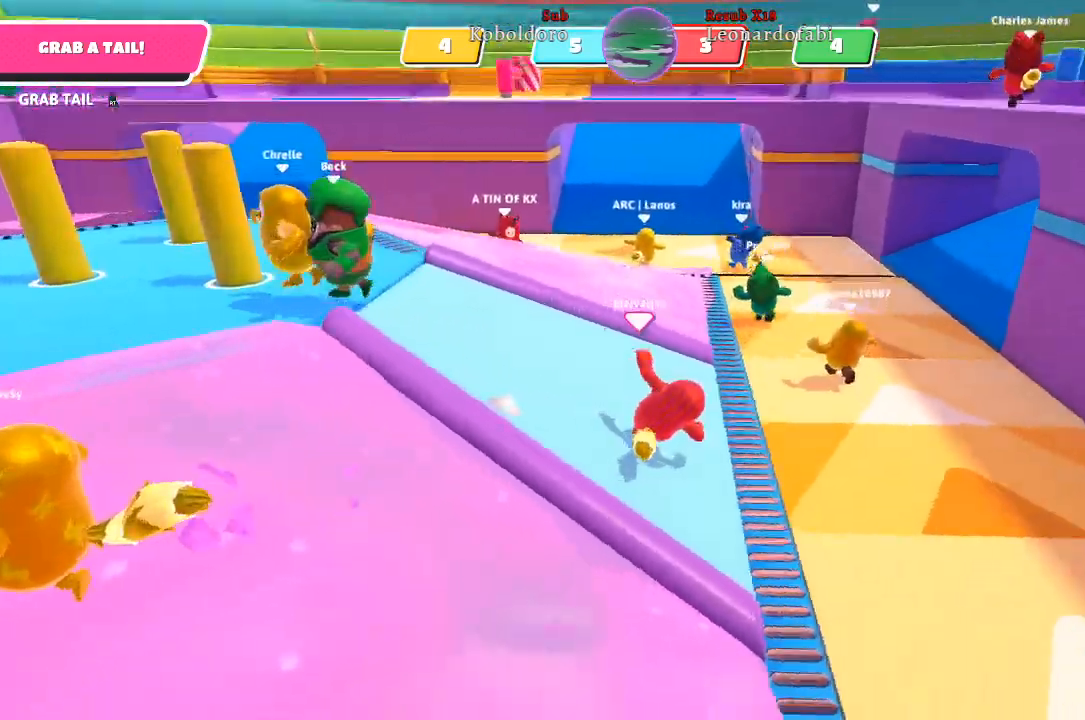
{"buttons": [], "left_stick": "up", "right_stick": "center", "events": [[117, "left_stick", "up-right"], [250, "right_stick", "center"], [367, "left_stick", "up"]]}
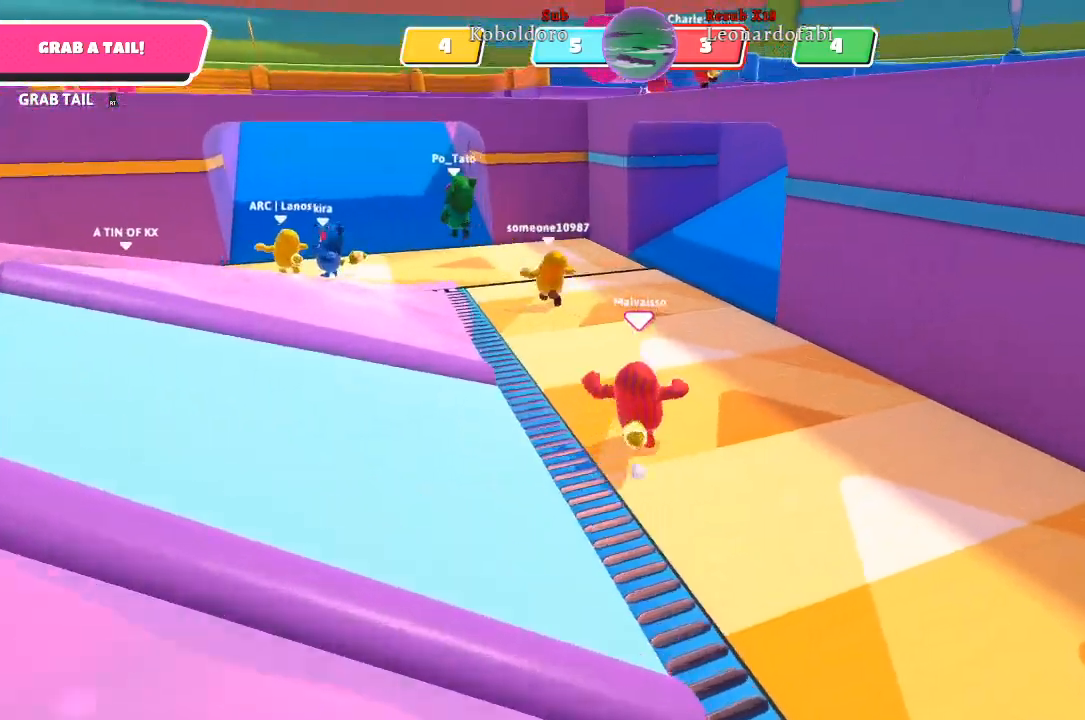
{"buttons": [], "left_stick": "up", "right_stick": "down-right", "events": [[200, "right_stick", "down-right"]]}
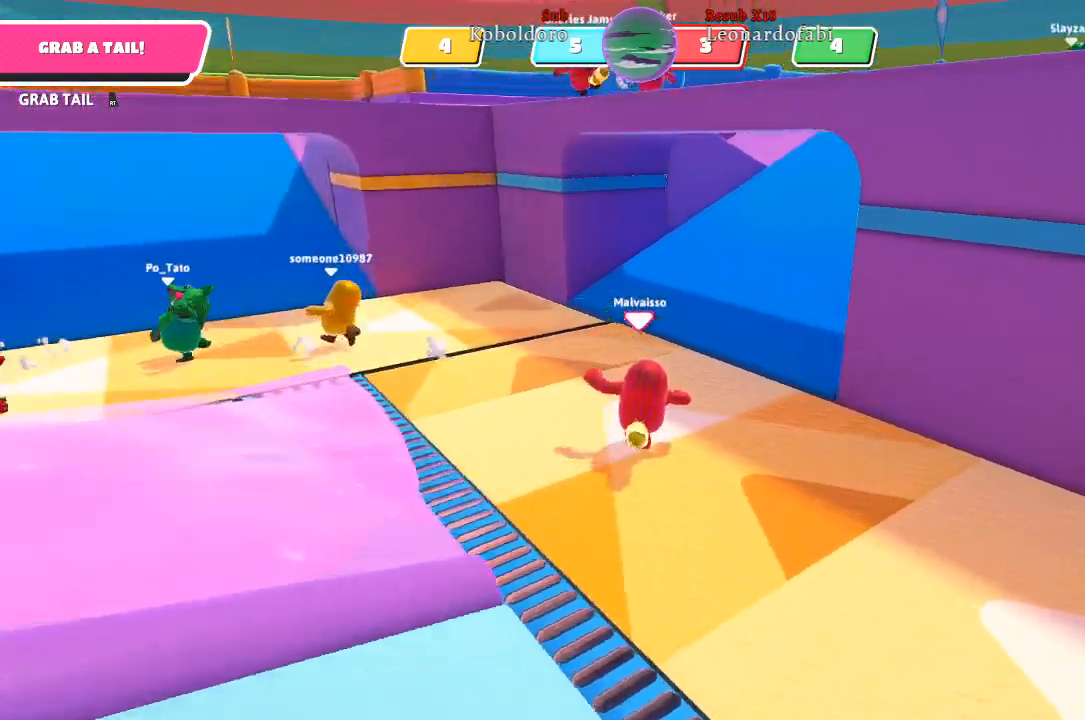
{"buttons": [], "left_stick": "up", "right_stick": "center", "events": [[267, "right_stick", "center"]]}
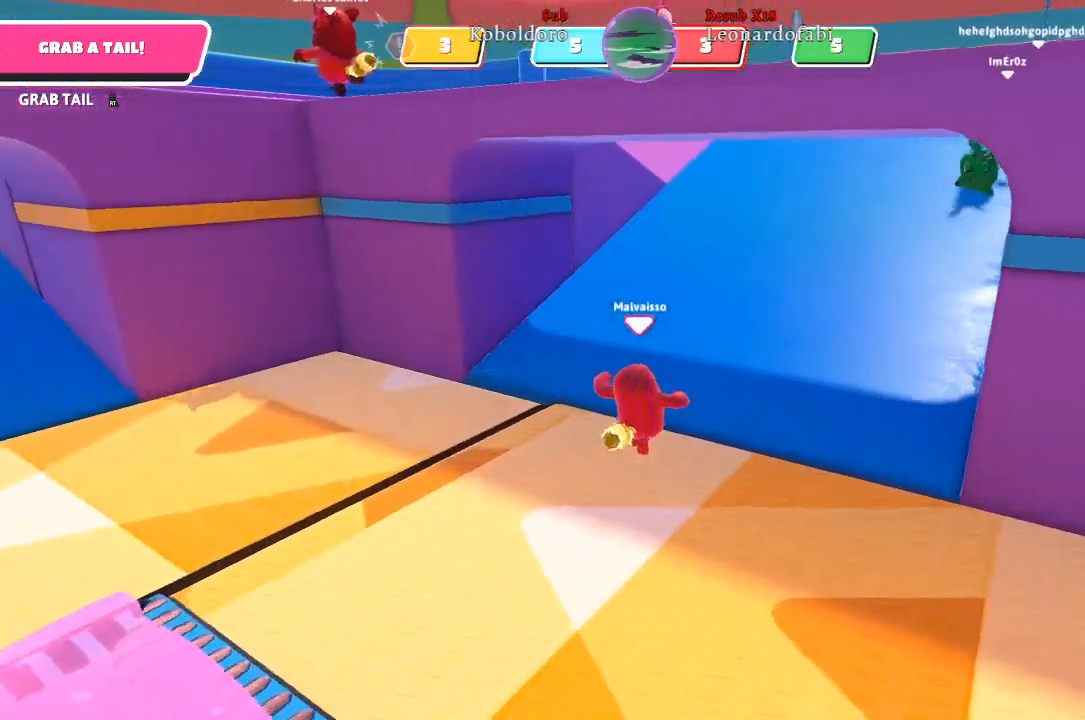
{"buttons": [], "left_stick": "up", "right_stick": "right", "events": [[450, "right_stick", "right"]]}
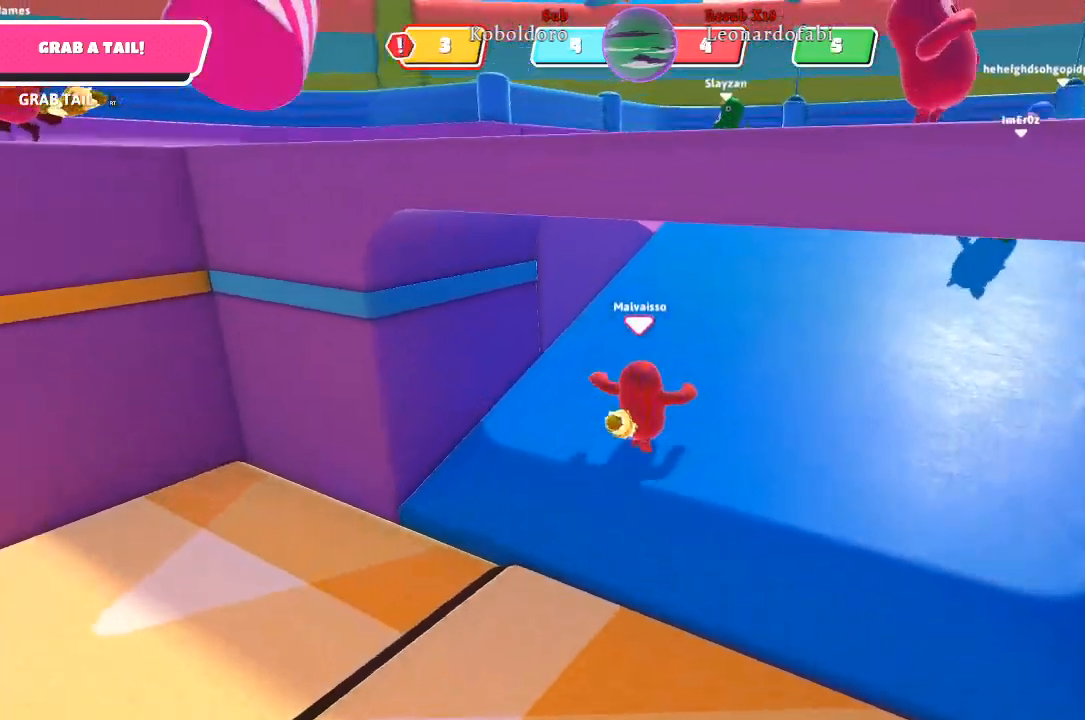
{"buttons": [], "left_stick": "up", "right_stick": "center", "events": [[67, "right_stick", "down-right"], [233, "right_stick", "center"]]}
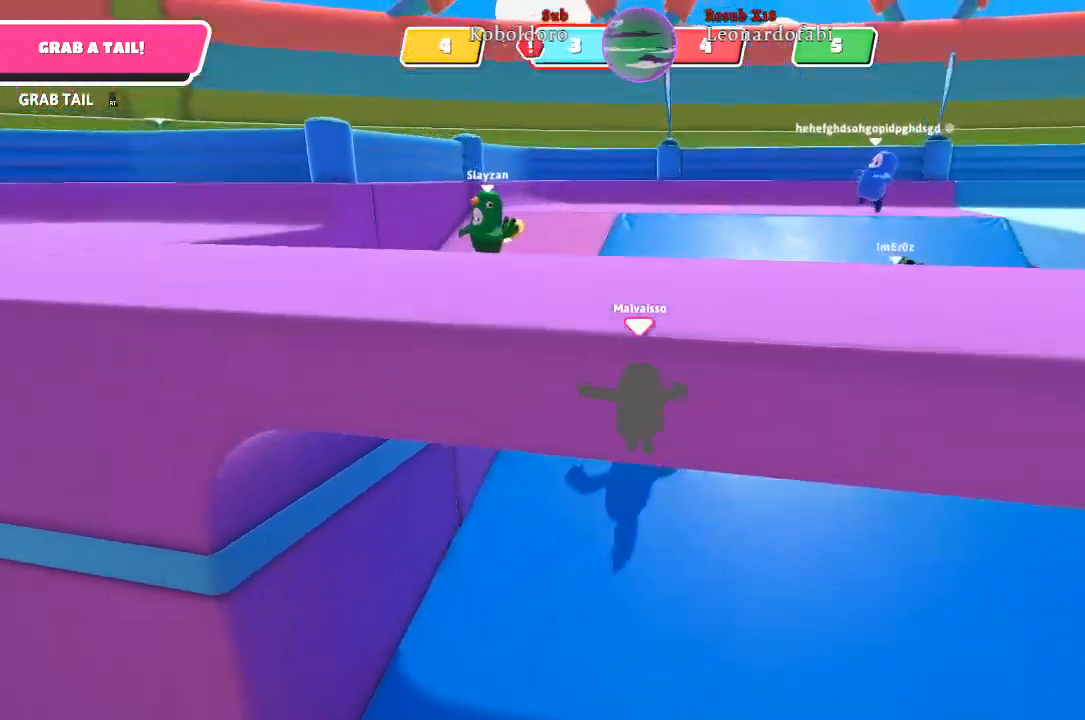
{"buttons": [], "left_stick": "up-right", "right_stick": "right", "events": [[217, "left_stick", "up-right"], [233, "right_stick", "right"]]}
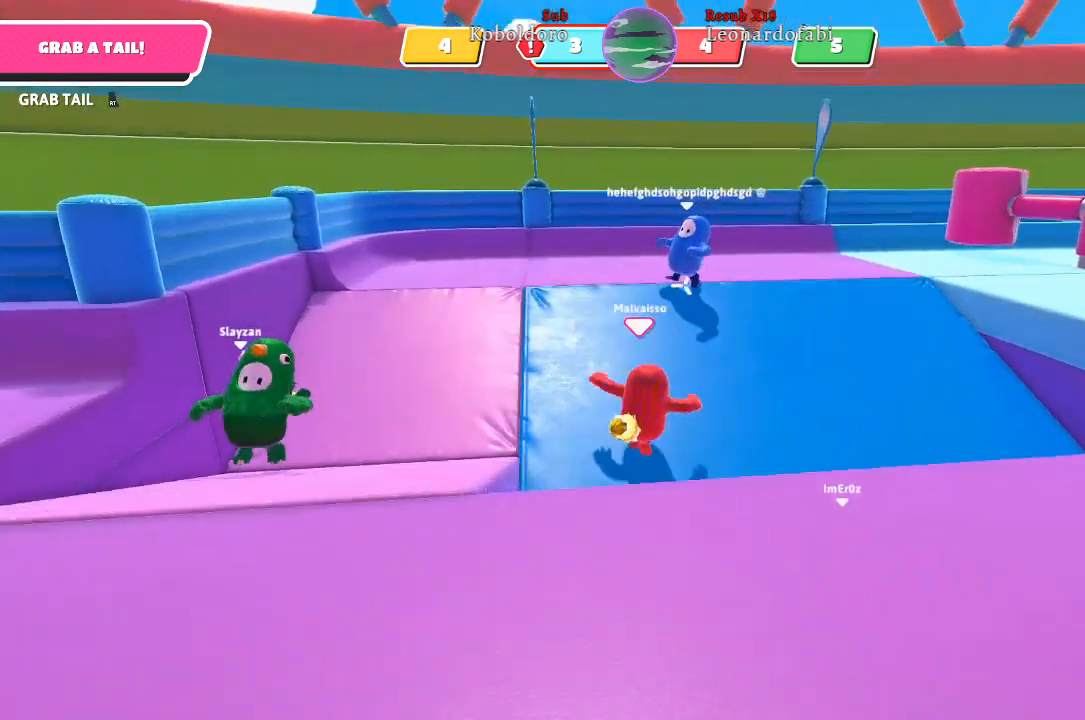
{"buttons": [], "left_stick": "up-right", "right_stick": "center", "events": [[300, "right_stick", "center"]]}
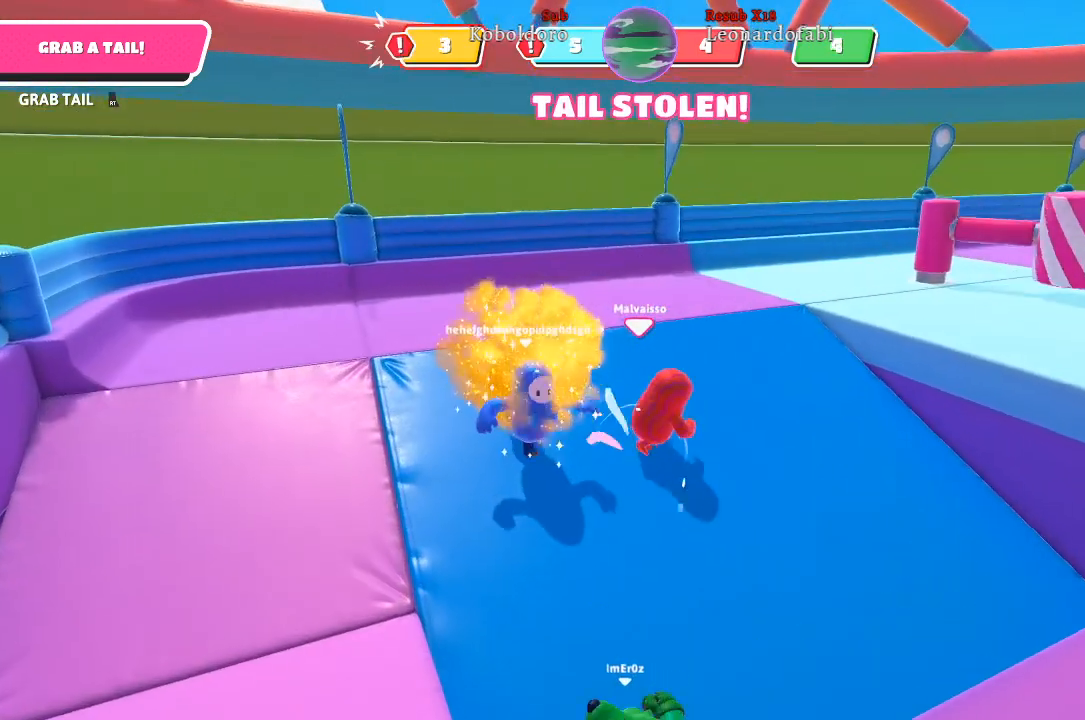
{"buttons": [], "left_stick": "up-left", "right_stick": "center", "events": [[83, "A", "down"], [200, "left_stick", "up"], [217, "A", "up"], [383, "left_stick", "up-left"]]}
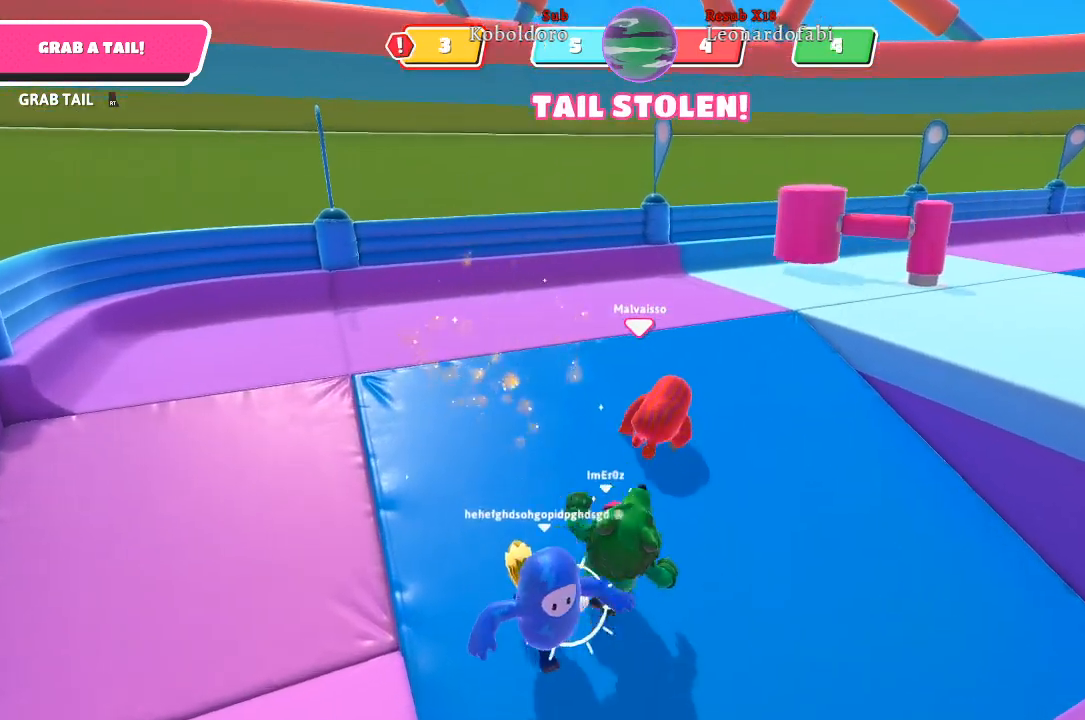
{"buttons": [], "left_stick": "left", "right_stick": "left", "events": [[17, "left_stick", "left"], [17, "right_stick", "left"]]}
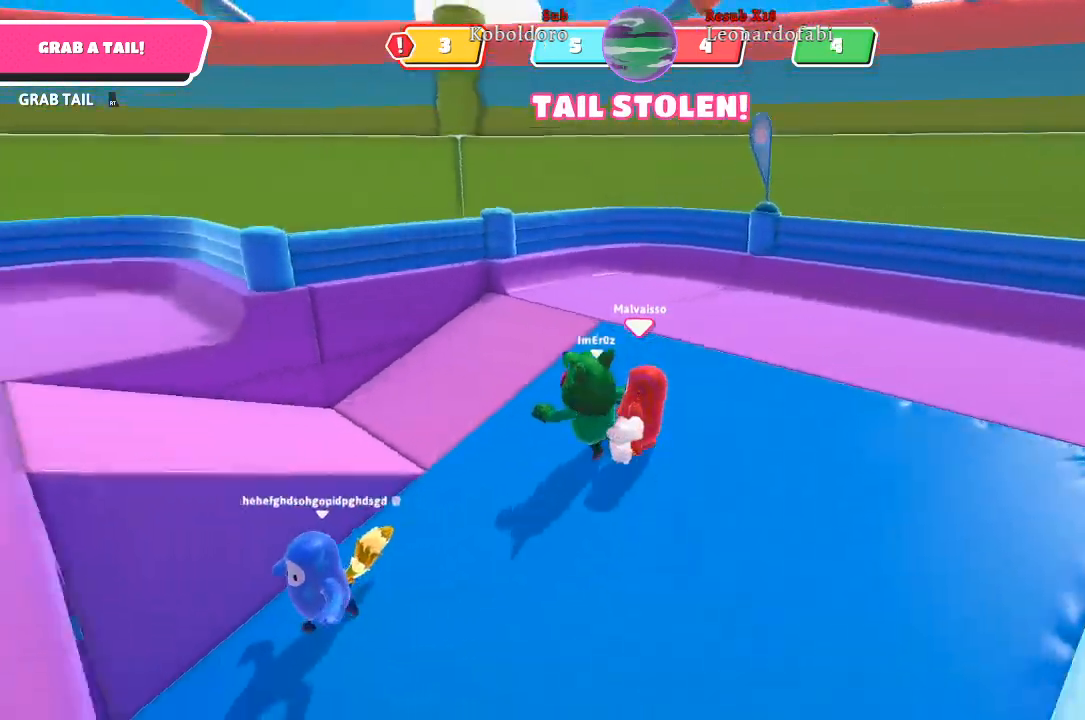
{"buttons": [], "left_stick": "up-left", "right_stick": "left", "events": [[333, "left_stick", "up-left"]]}
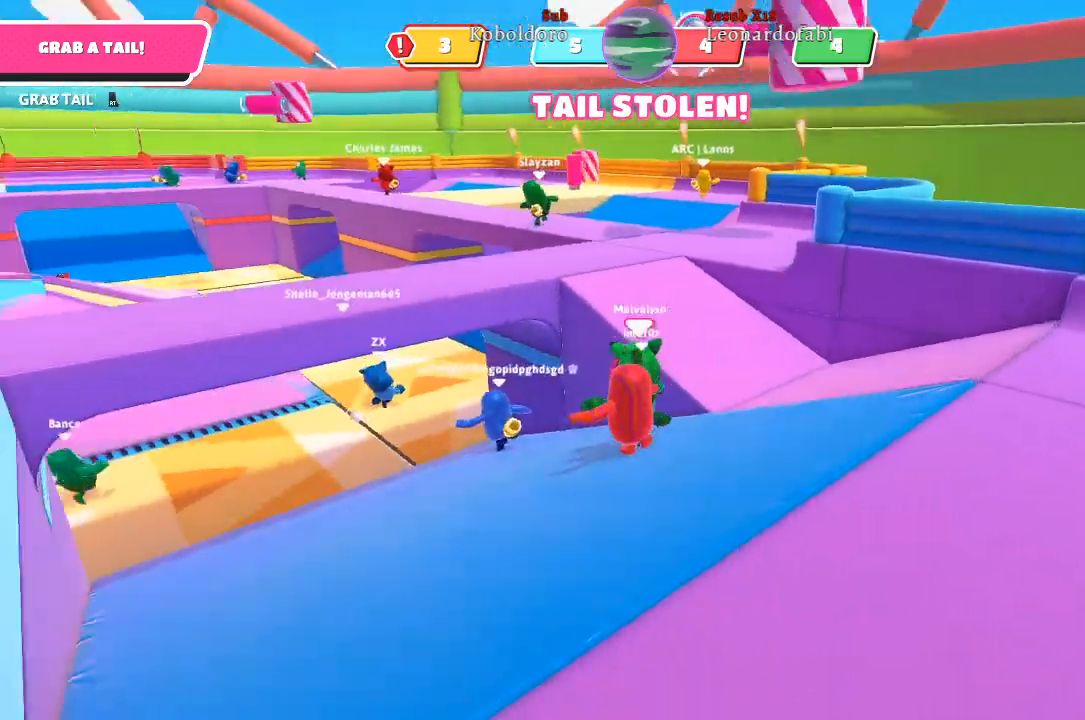
{"buttons": [], "left_stick": "up-left", "right_stick": "center", "events": [[150, "right_stick", "center"]]}
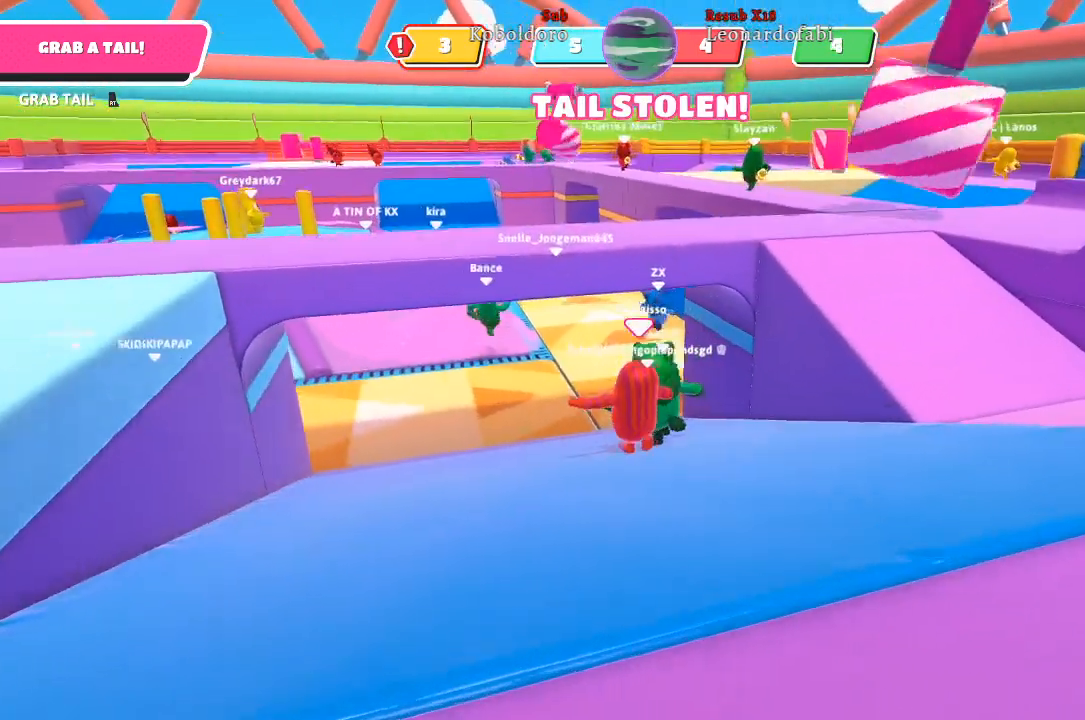
{"buttons": [], "left_stick": "up", "right_stick": "right", "events": [[450, "right_stick", "right"], [500, "left_stick", "up"]]}
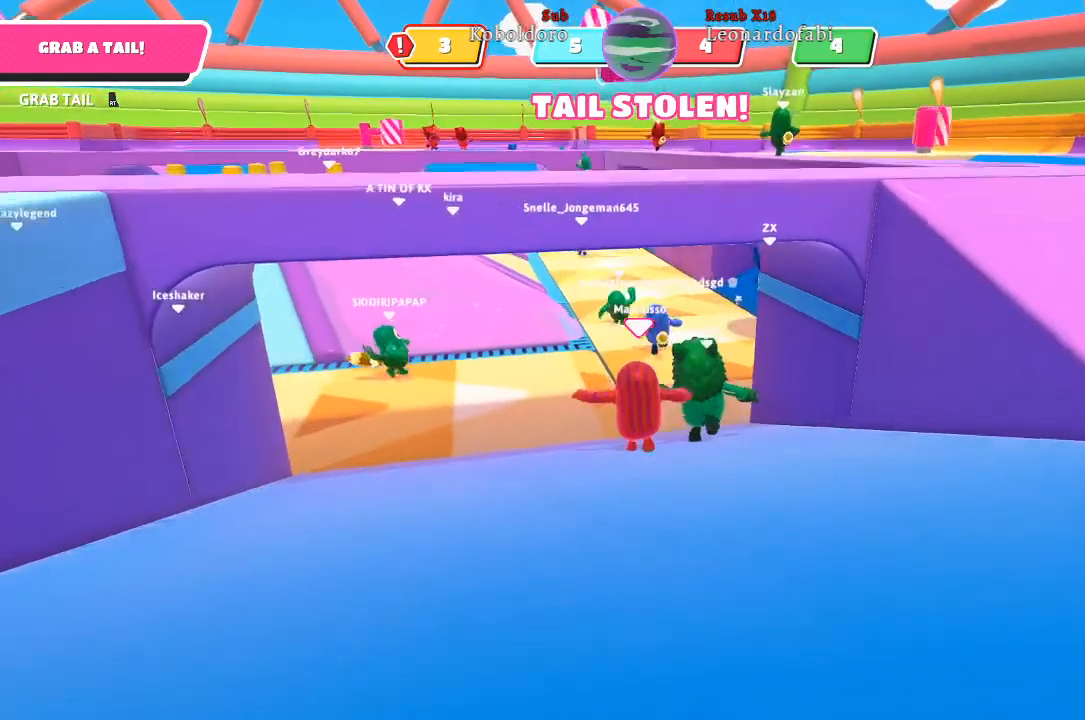
{"buttons": ["R2"], "left_stick": "up-left", "right_stick": "center", "events": [[117, "R2", "down"], [233, "right_stick", "center"], [500, "left_stick", "up-left"]]}
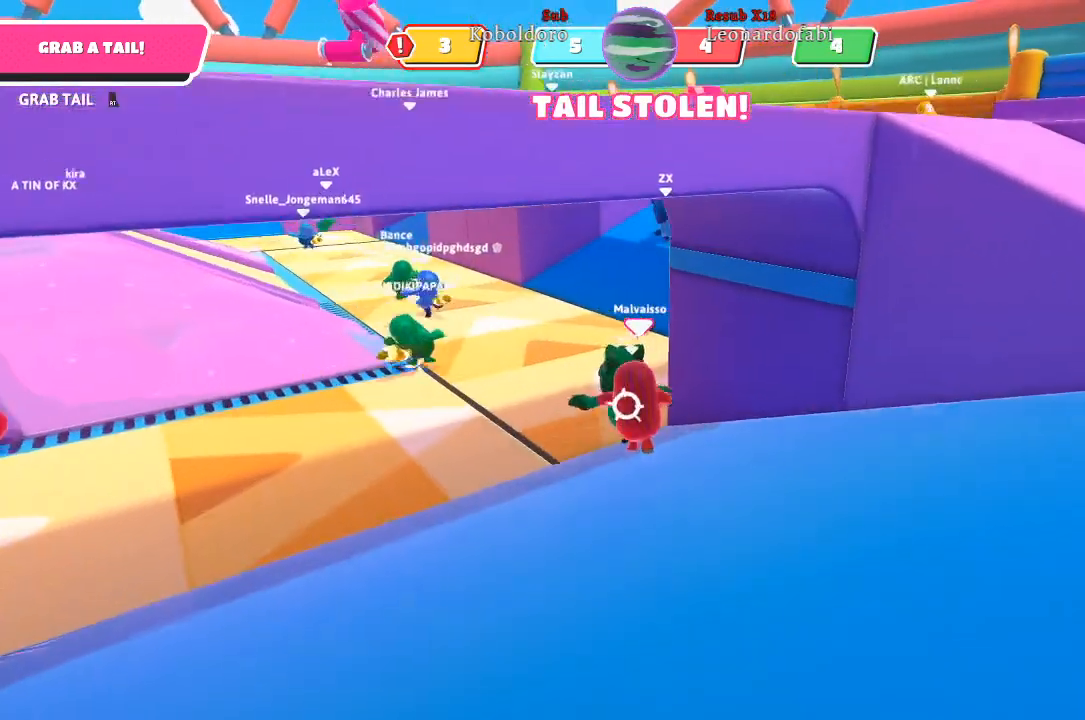
{"buttons": ["R2"], "left_stick": "up-left", "right_stick": "center", "events": [[167, "left_stick", "left"], [333, "right_stick", "left"], [433, "right_stick", "center"], [500, "left_stick", "up-left"]]}
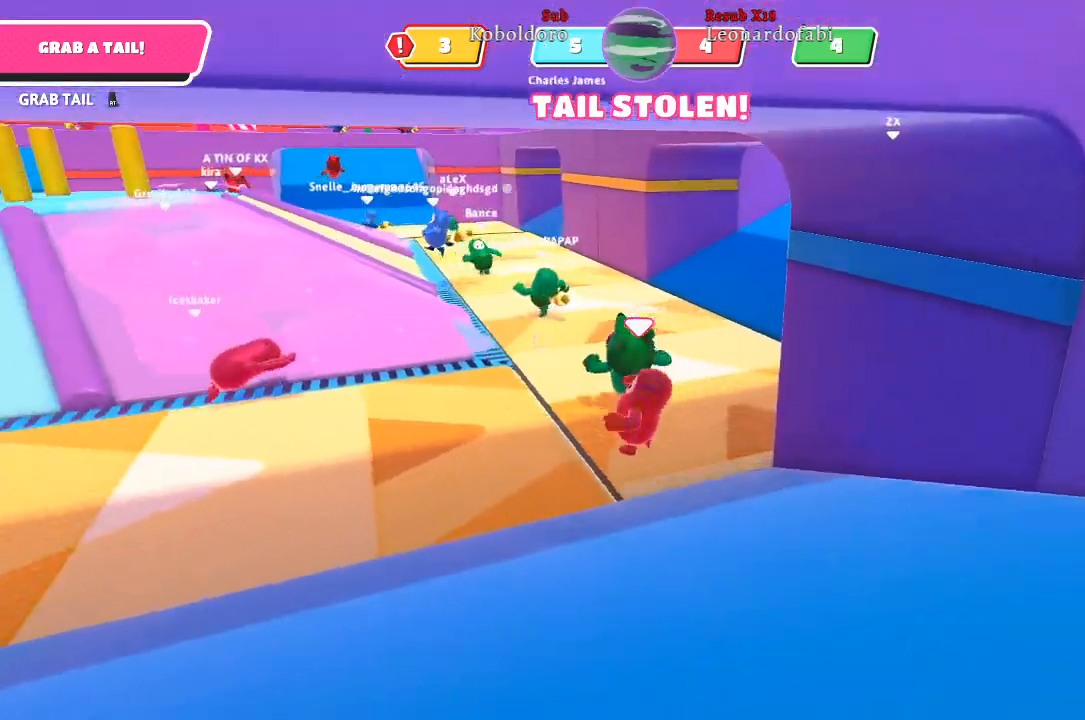
{"buttons": [], "left_stick": "up", "right_stick": "center", "events": [[150, "left_stick", "up"], [183, "R2", "up"]]}
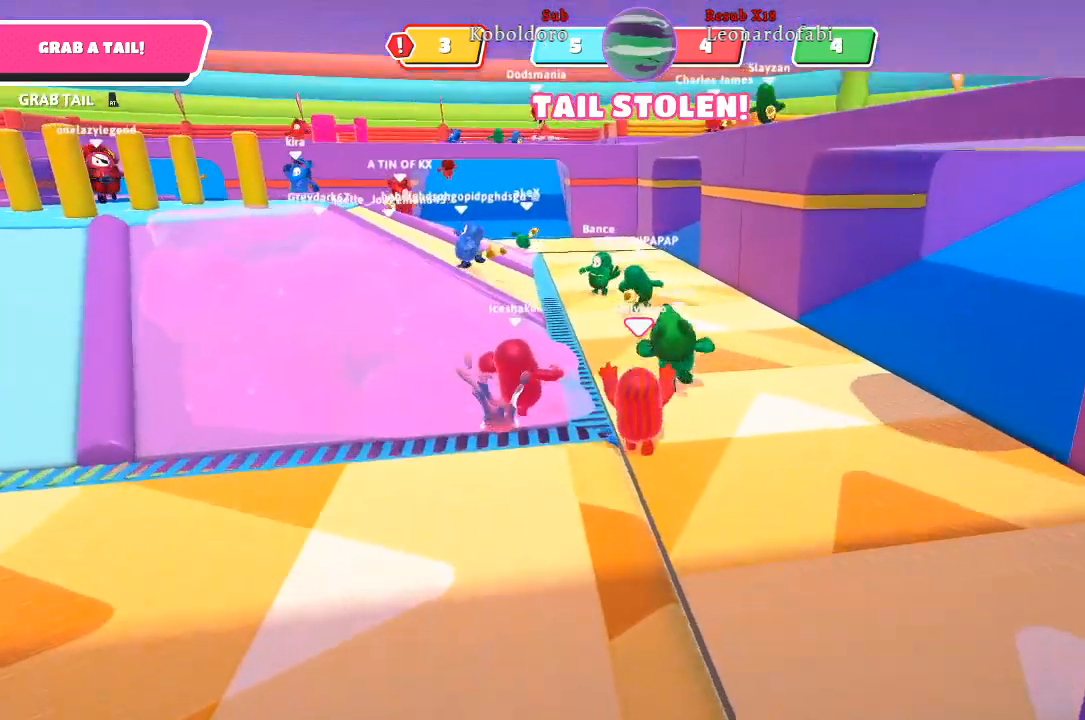
{"buttons": ["R2"], "left_stick": "up", "right_stick": "center", "events": [[33, "right_stick", "left"], [117, "R2", "down"], [217, "right_stick", "center"]]}
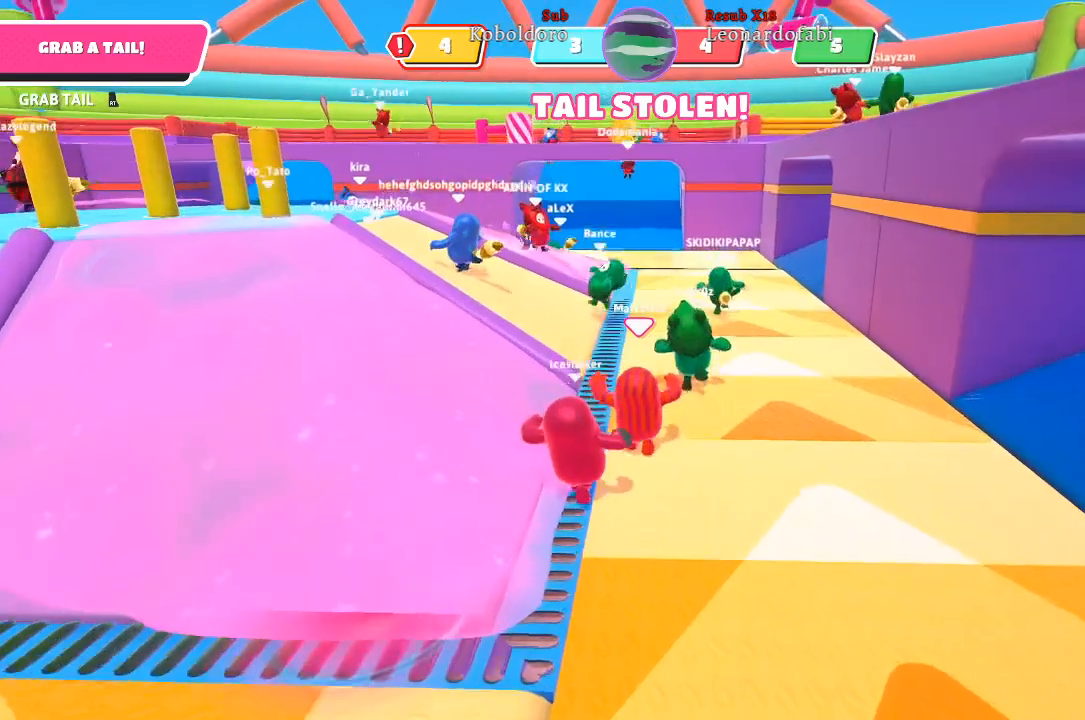
{"buttons": [], "left_stick": "up", "right_stick": "left", "events": [[100, "R2", "up"], [450, "right_stick", "left"]]}
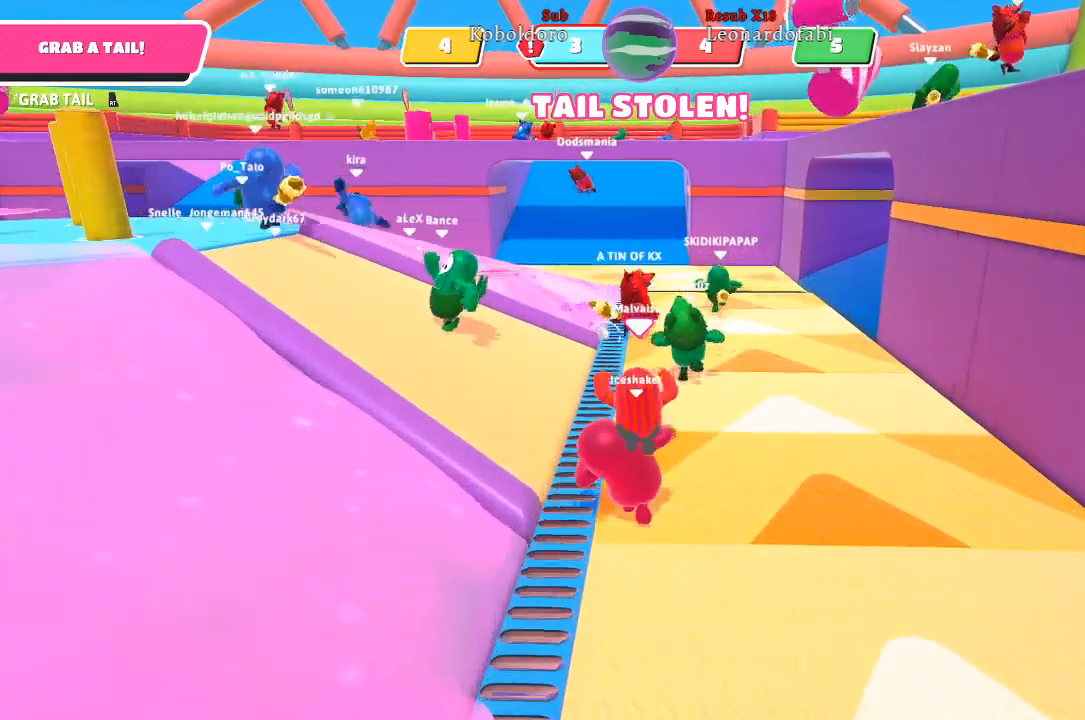
{"buttons": [], "left_stick": "up-right", "right_stick": "right", "events": [[117, "right_stick", "center"], [200, "left_stick", "up-right"], [483, "right_stick", "right"]]}
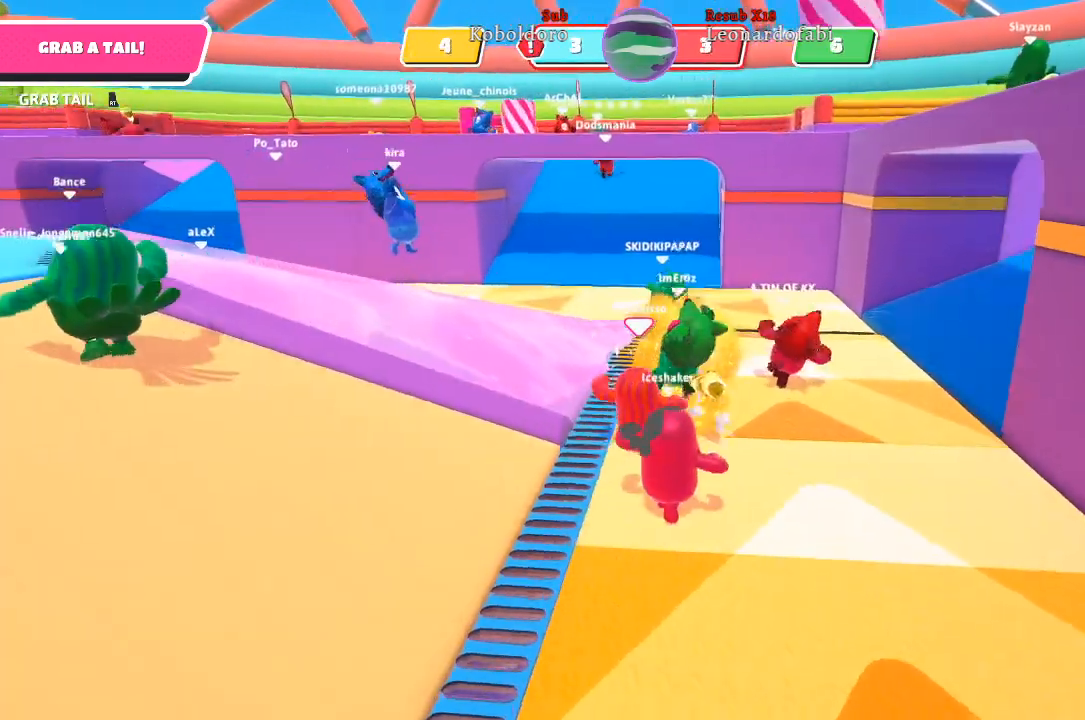
{"buttons": ["R2"], "left_stick": "up-right", "right_stick": "right", "events": [[300, "R2", "down"], [300, "left_stick", "up"], [450, "left_stick", "up-right"]]}
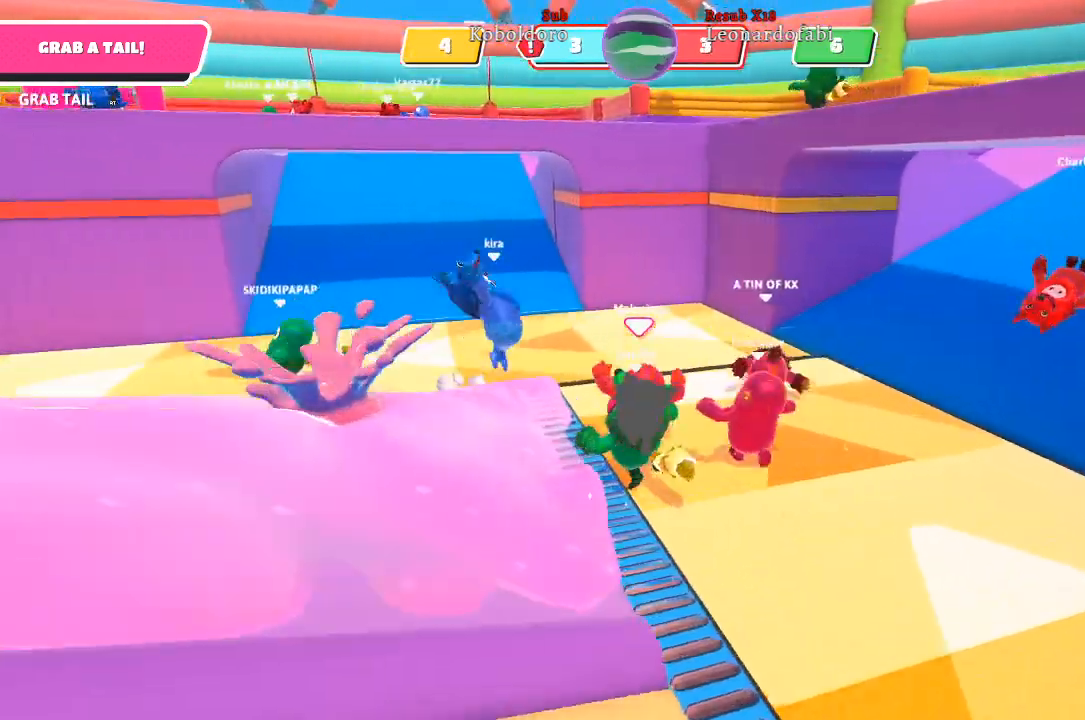
{"buttons": ["R2"], "left_stick": "left", "right_stick": "left", "events": [[100, "right_stick", "center"], [250, "right_stick", "left"], [367, "left_stick", "left"]]}
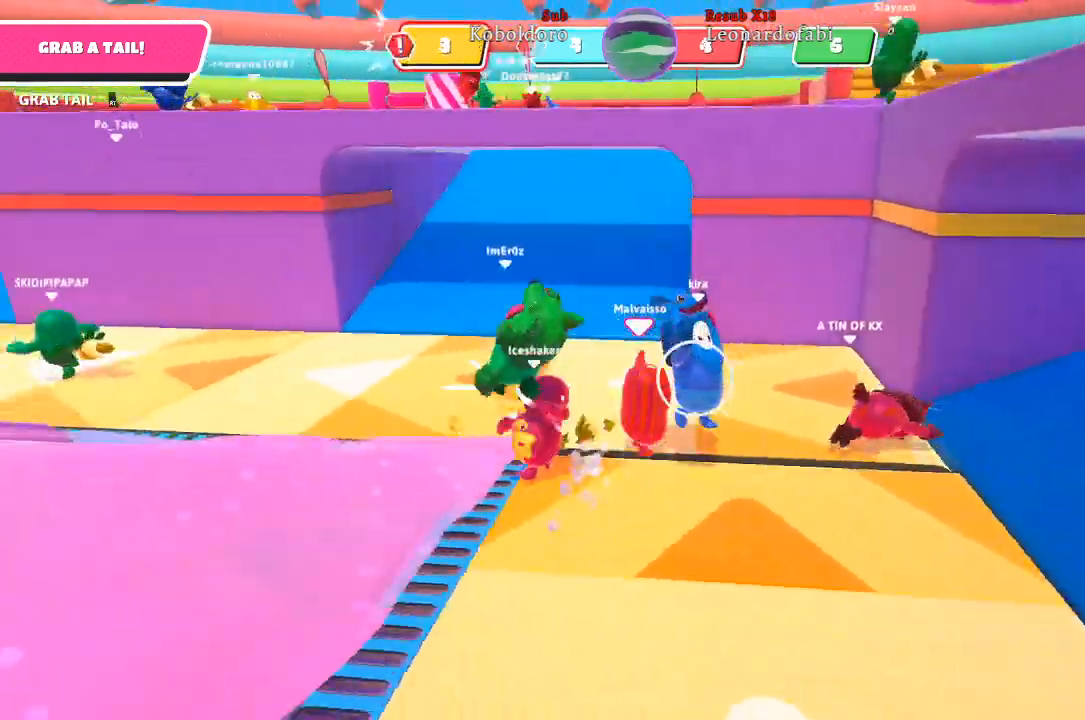
{"buttons": ["R2"], "left_stick": "left", "right_stick": "center", "events": [[183, "R2", "up"], [317, "R2", "down"], [317, "right_stick", "center"]]}
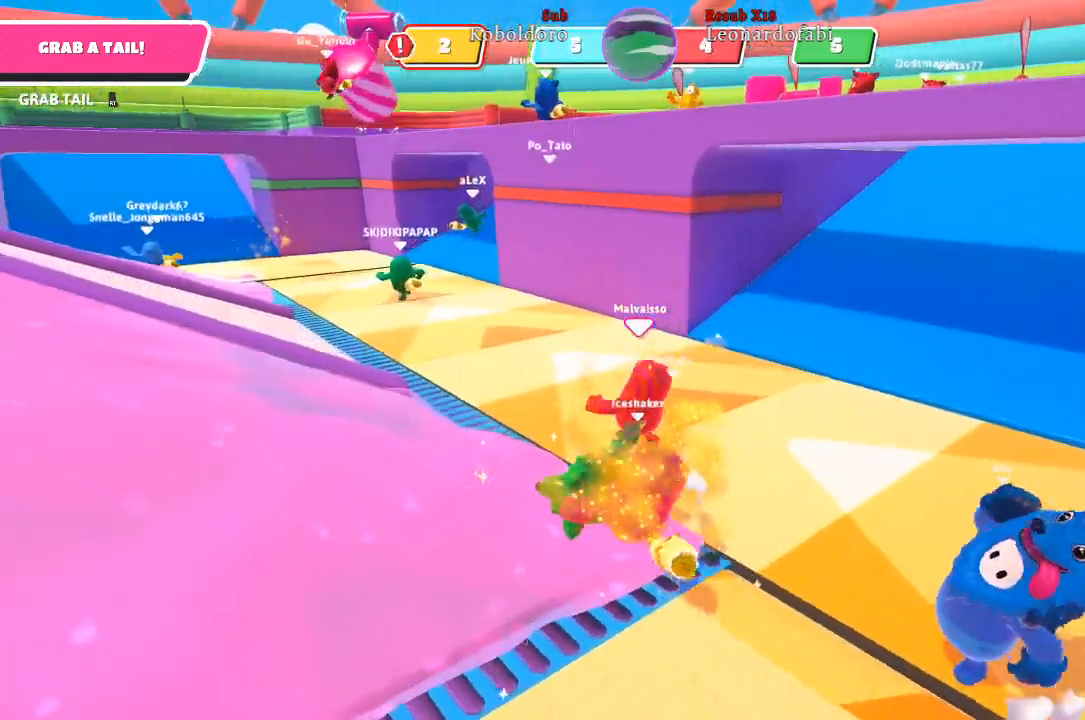
{"buttons": [], "left_stick": "down-left", "right_stick": "right", "events": [[300, "left_stick", "down-left"], [333, "R2", "up"], [450, "right_stick", "right"]]}